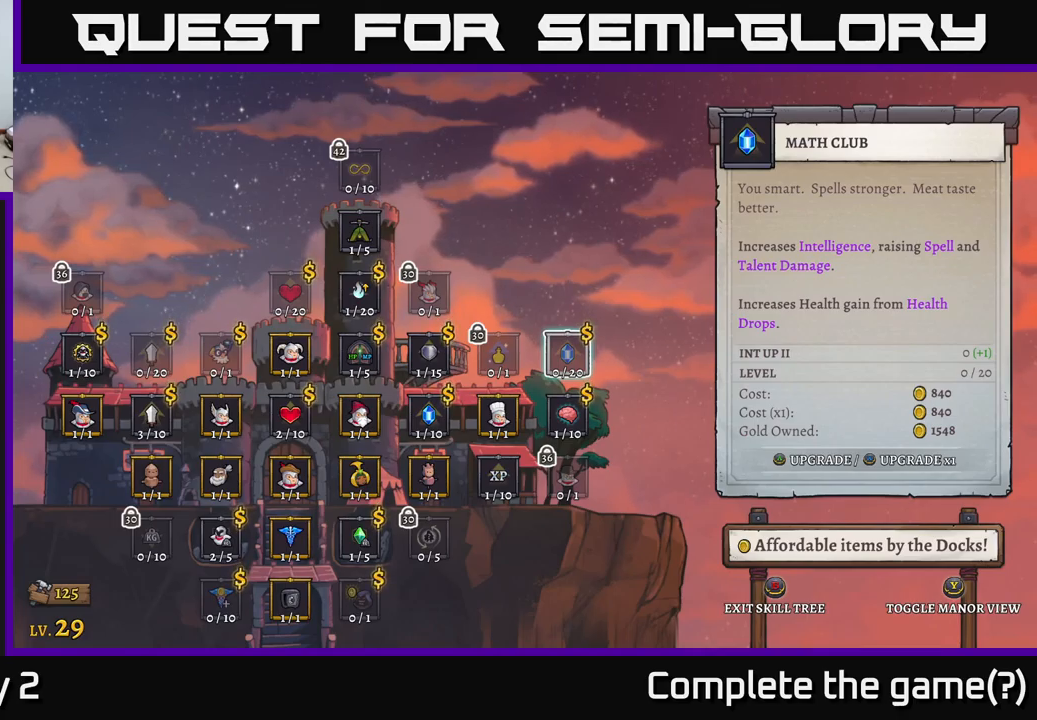
Gameplay with a controller (Xbox layout); each line is a JSON object with the inputs held at the frame after it. "events" lists button and stick changes between this image and that frame as [ms after this image, input, new state], when the widget could be followed in between.
{"buttons": [], "left_stick": "center", "right_stick": "center", "events": [[133, "B", "down"], [166, "B", "up"]]}
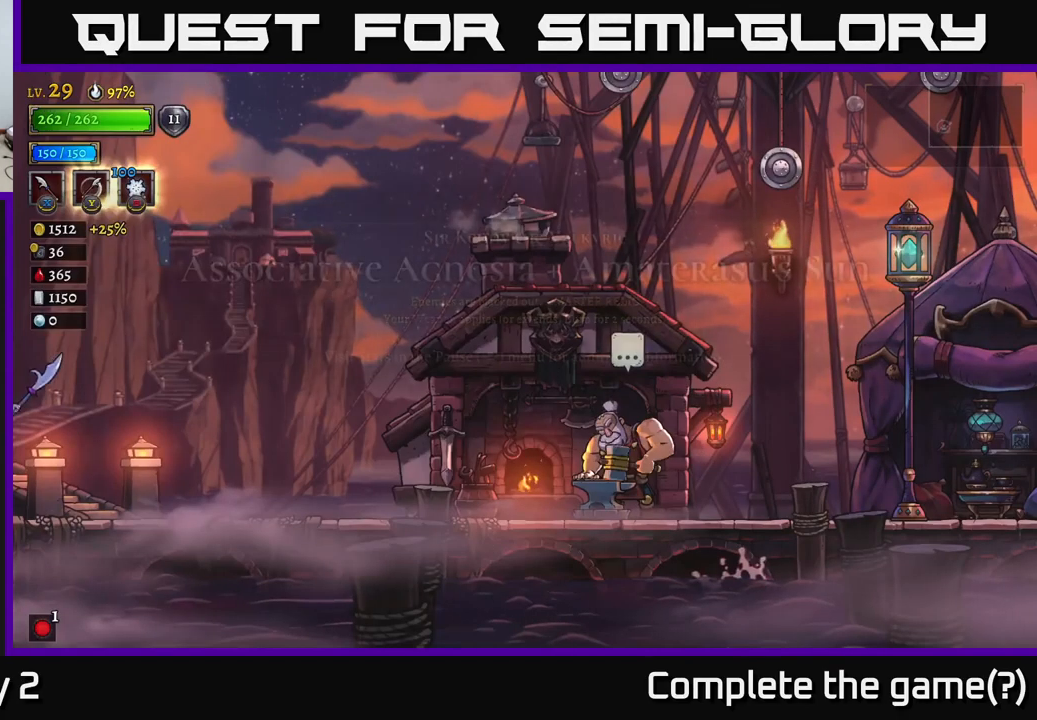
{"buttons": [], "left_stick": "right", "right_stick": "center", "events": [[150, "left_stick", "right"]]}
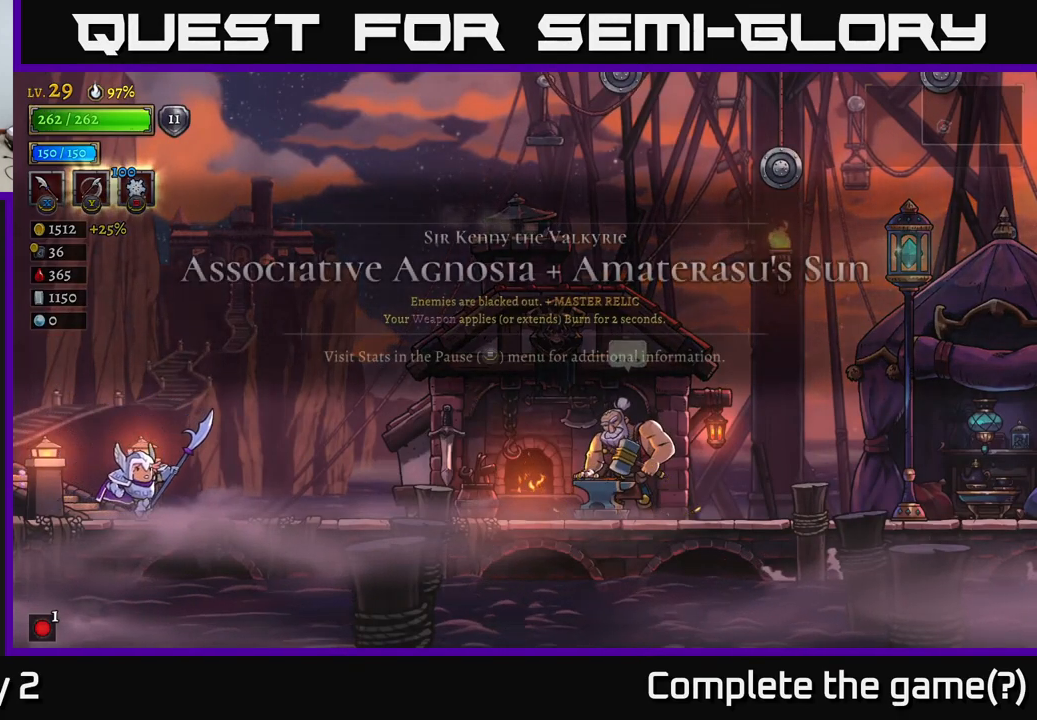
{"buttons": [], "left_stick": "right", "right_stick": "center", "events": []}
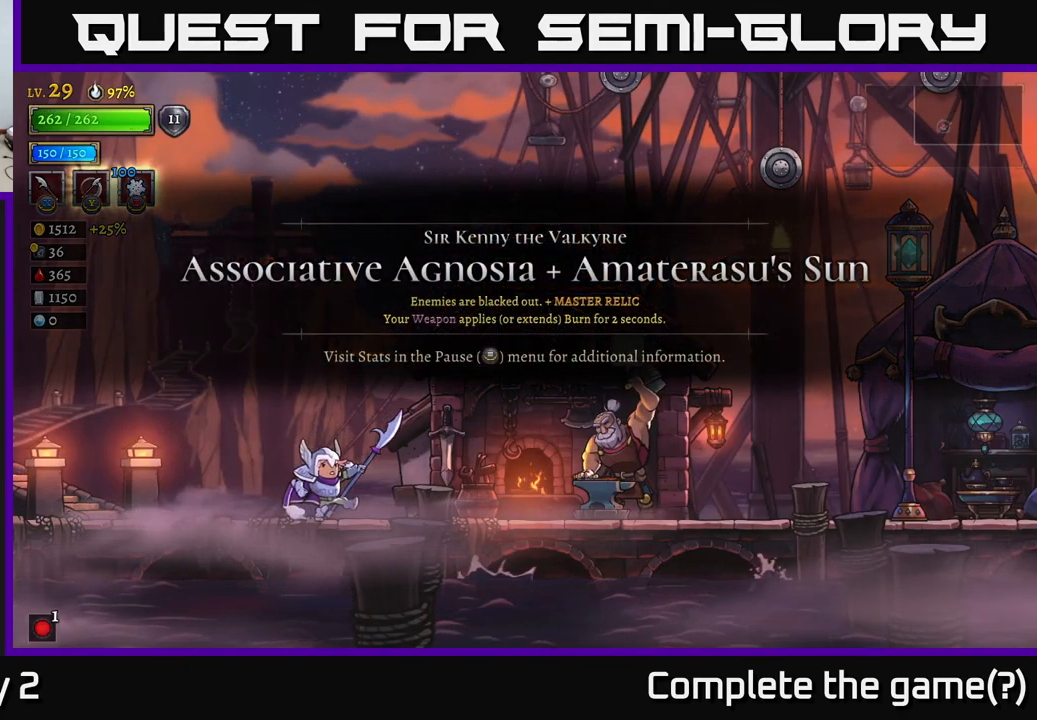
{"buttons": [], "left_stick": "right", "right_stick": "center", "events": []}
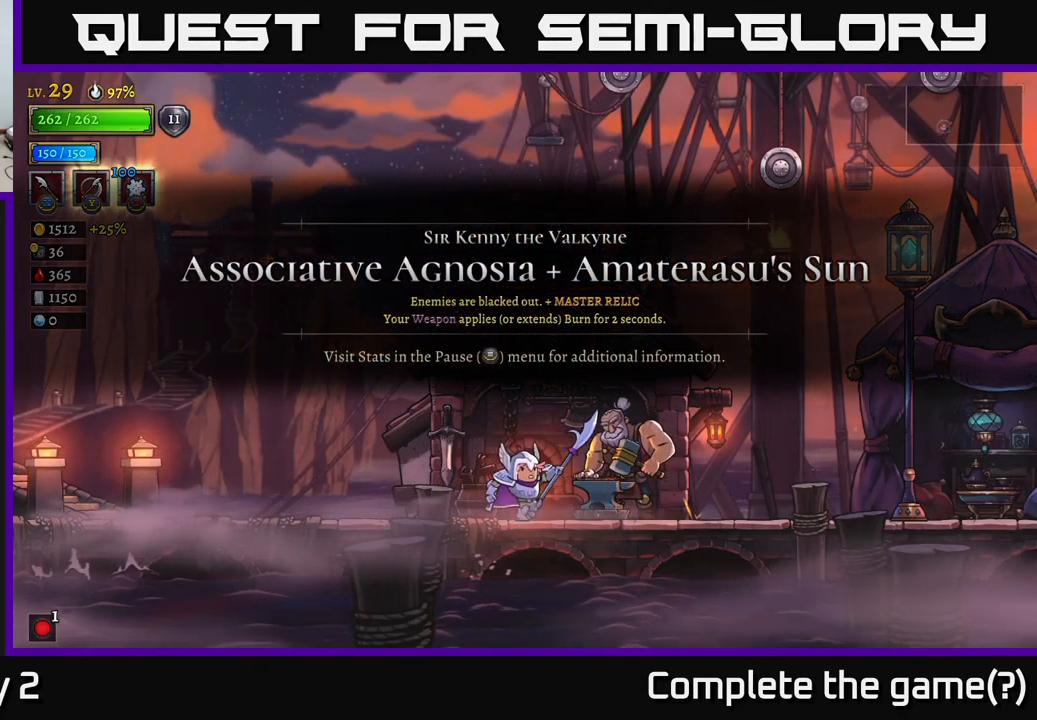
{"buttons": [], "left_stick": "right", "right_stick": "center", "events": []}
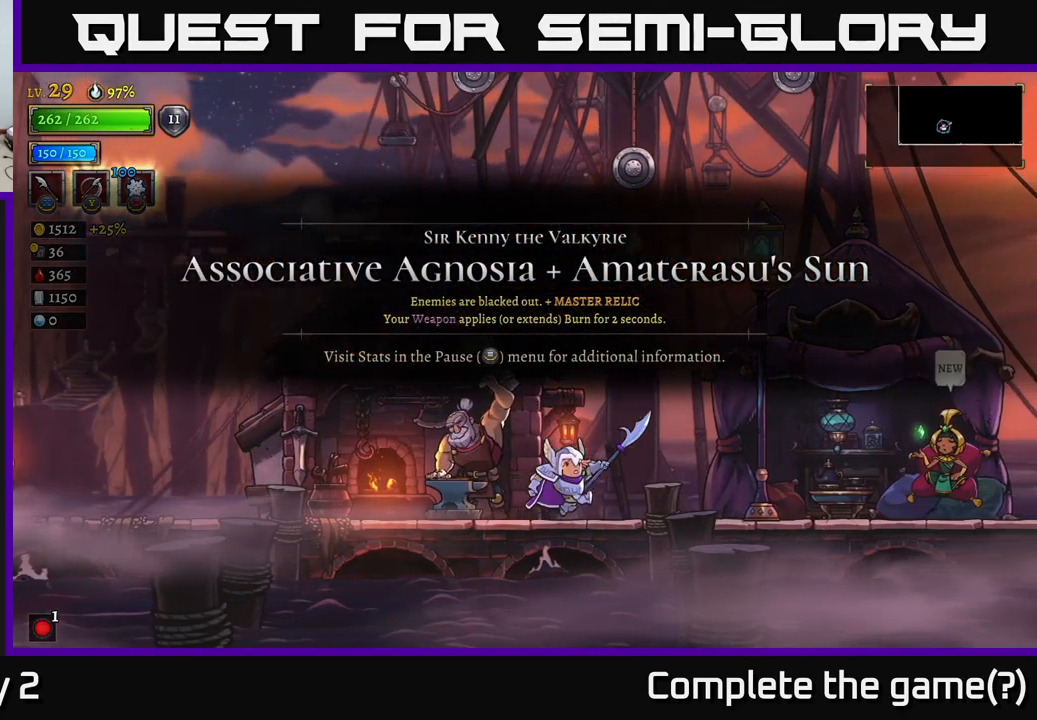
{"buttons": [], "left_stick": "left", "right_stick": "center", "events": [[233, "left_stick", "down-left"], [366, "left_stick", "left"]]}
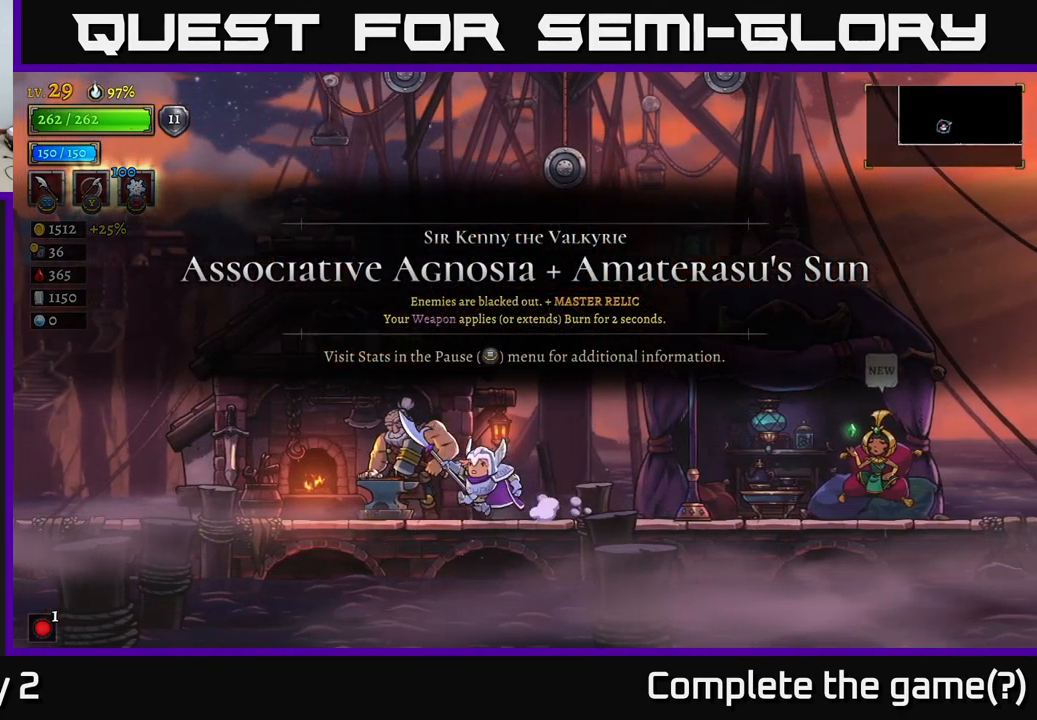
{"buttons": [], "left_stick": "center", "right_stick": "center", "events": [[350, "left_stick", "up"], [400, "left_stick", "right"], [483, "left_stick", "center"]]}
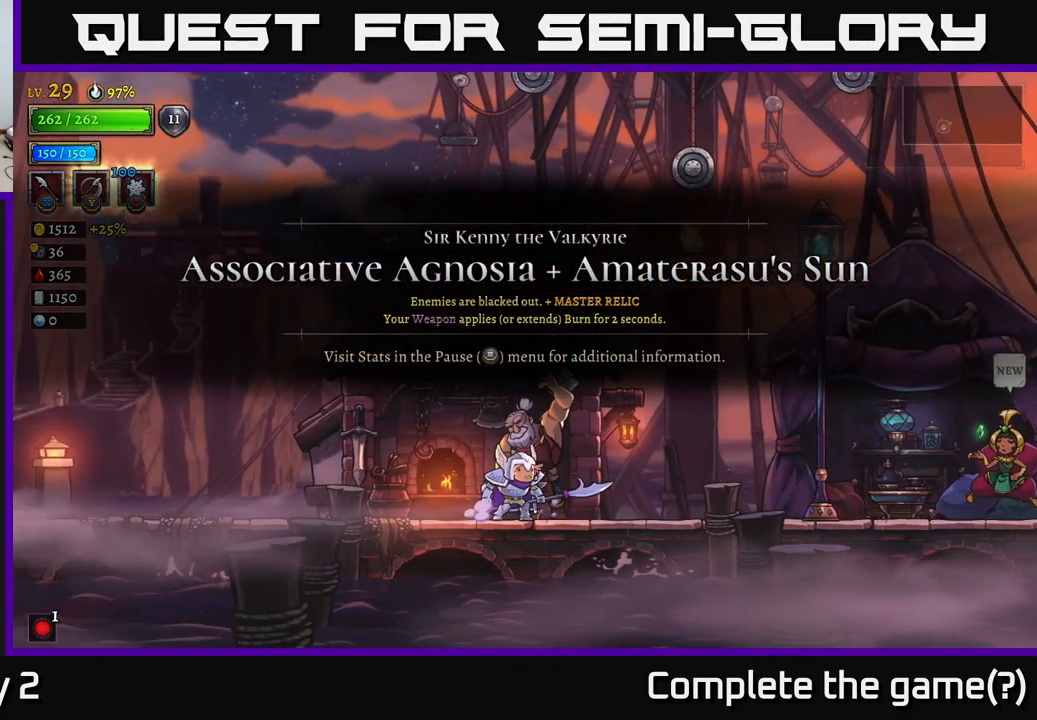
{"buttons": [], "left_stick": "up", "right_stick": "center", "events": [[400, "left_stick", "up"]]}
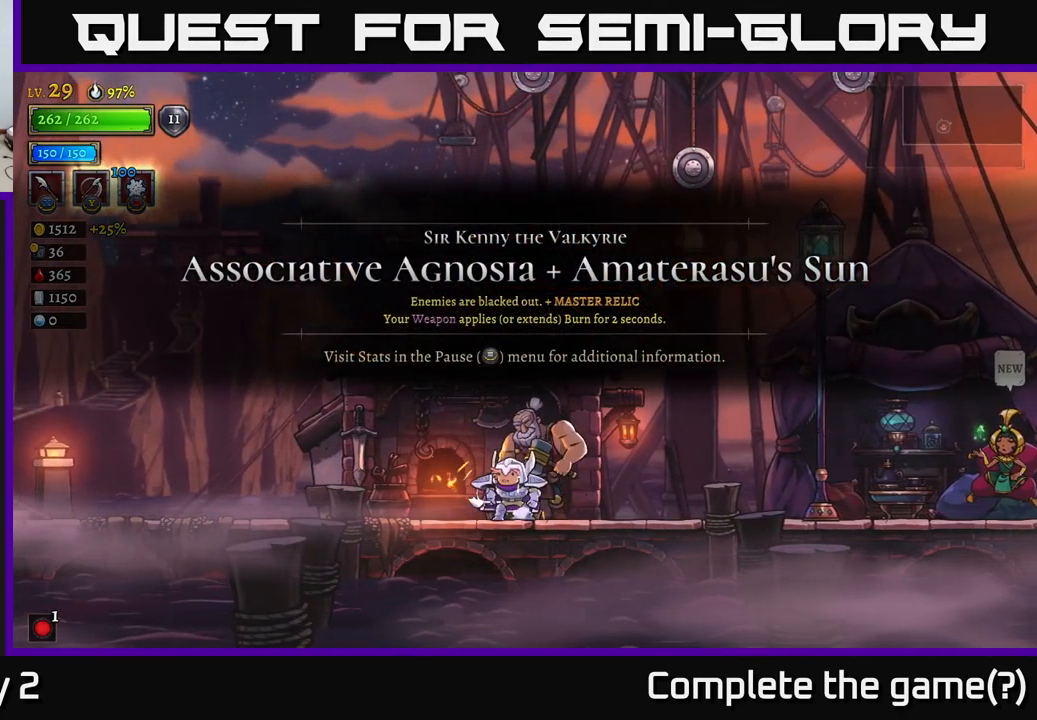
{"buttons": [], "left_stick": "left", "right_stick": "center", "events": [[33, "left_stick", "center"], [333, "left_stick", "left"]]}
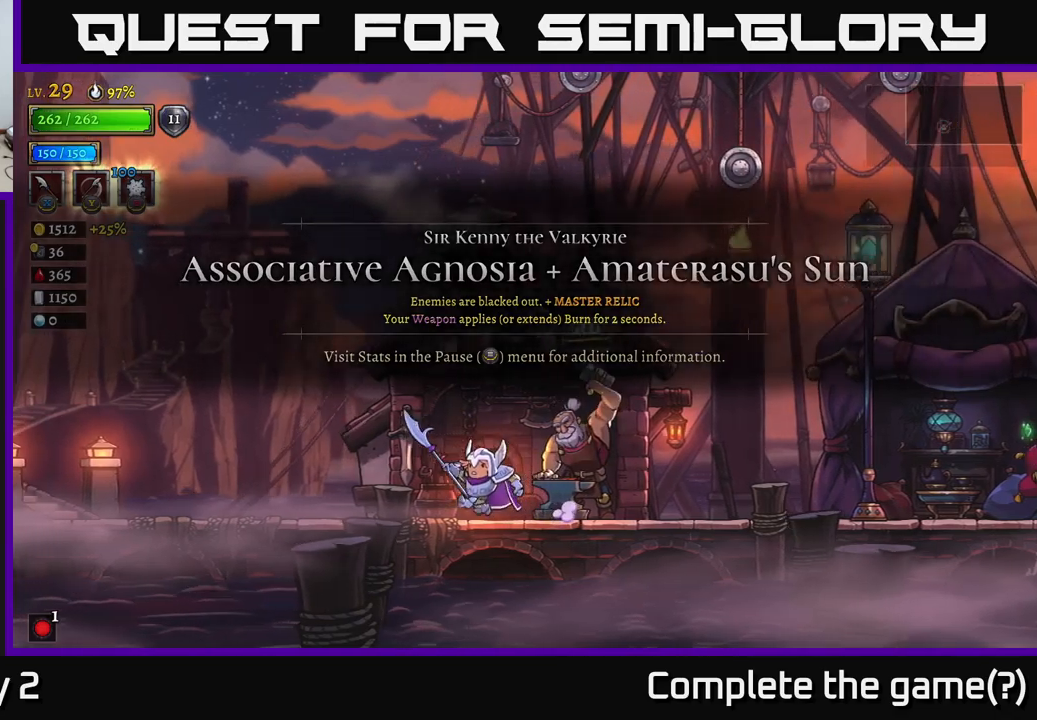
{"buttons": [], "left_stick": "center", "right_stick": "center", "events": [[167, "left_stick", "right"], [317, "left_stick", "center"]]}
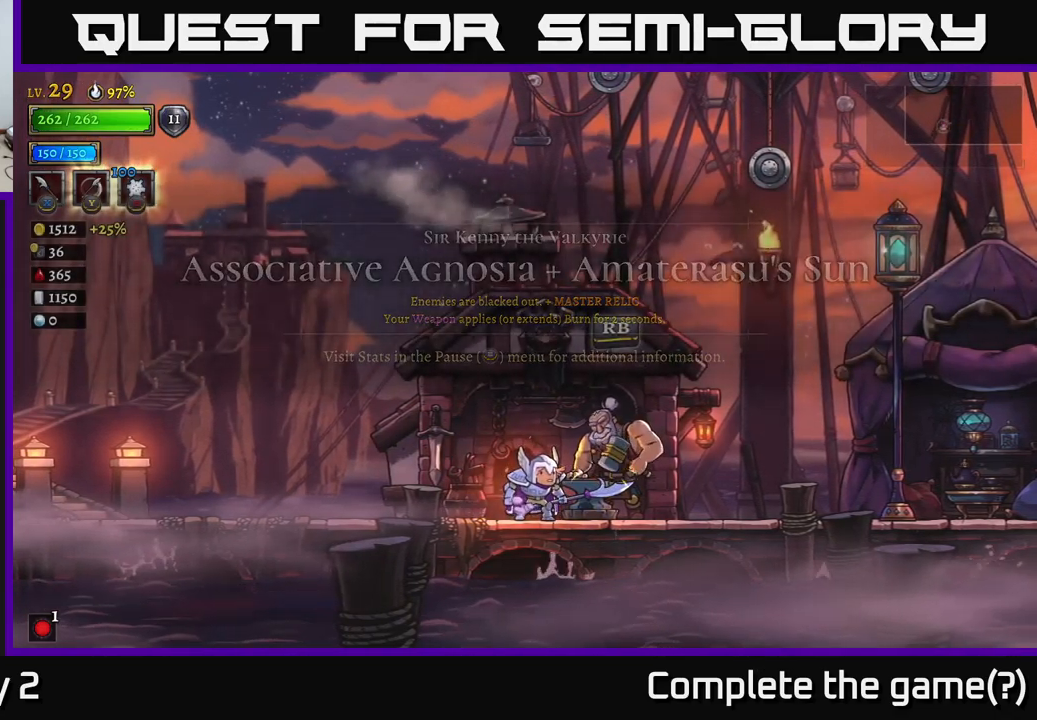
{"buttons": [], "left_stick": "center", "right_stick": "center", "events": []}
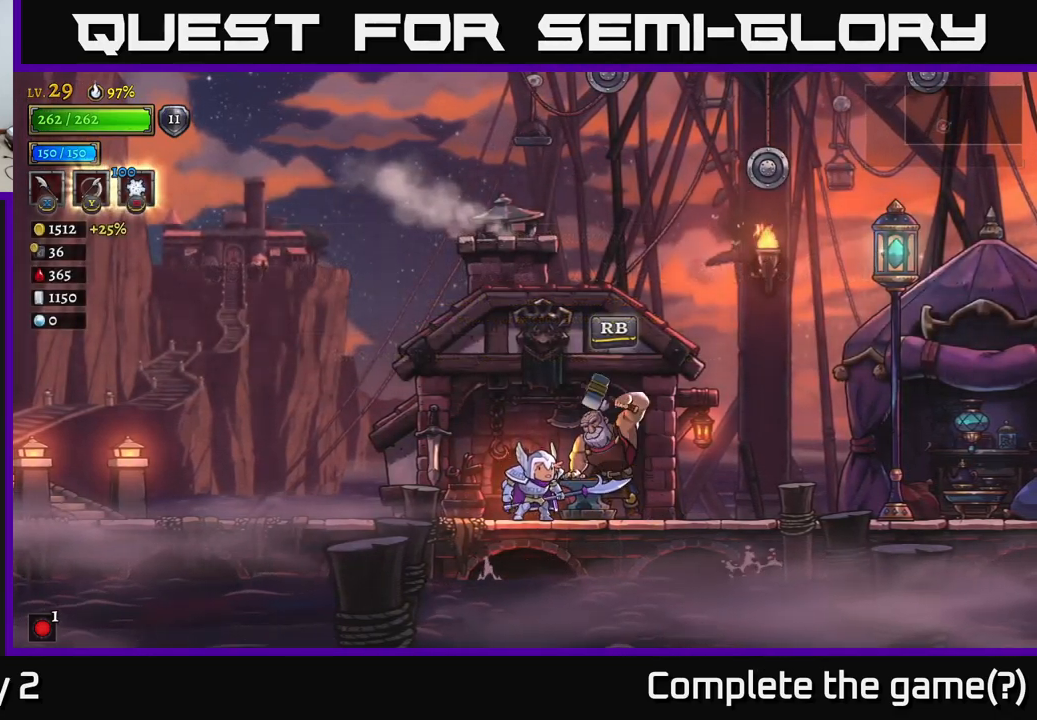
{"buttons": [], "left_stick": "center", "right_stick": "center", "events": [[50, "SELECT", "down"], [200, "SELECT", "up"]]}
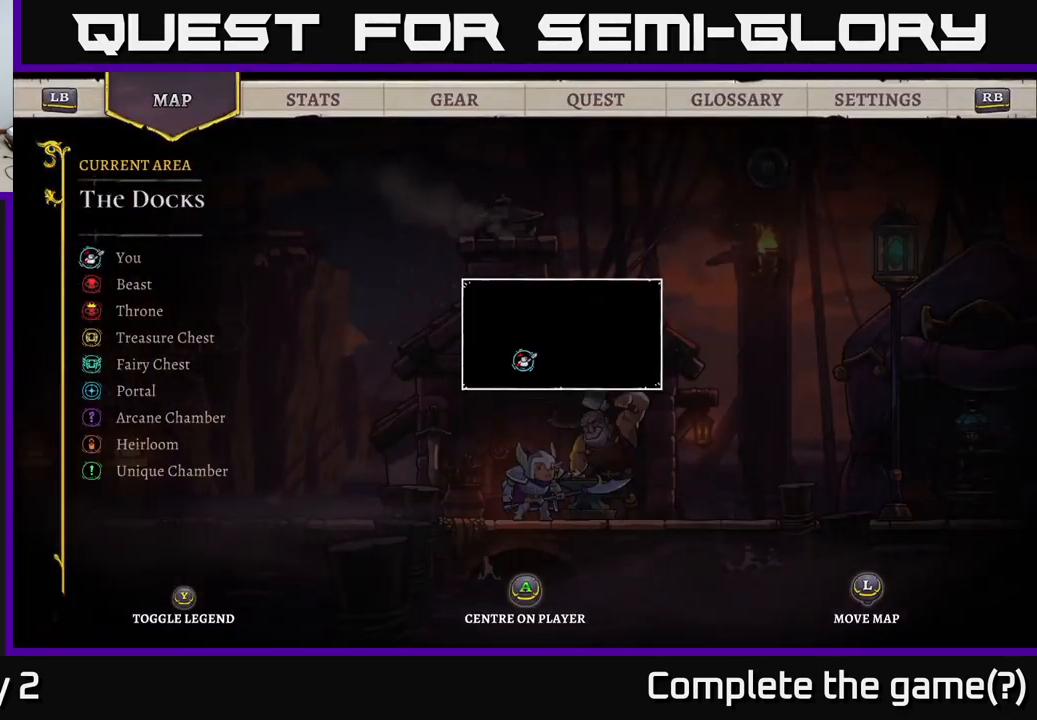
{"buttons": ["SELECT"], "left_stick": "center", "right_stick": "center", "events": [[133, "SELECT", "down"], [283, "SELECT", "up"], [467, "SELECT", "down"]]}
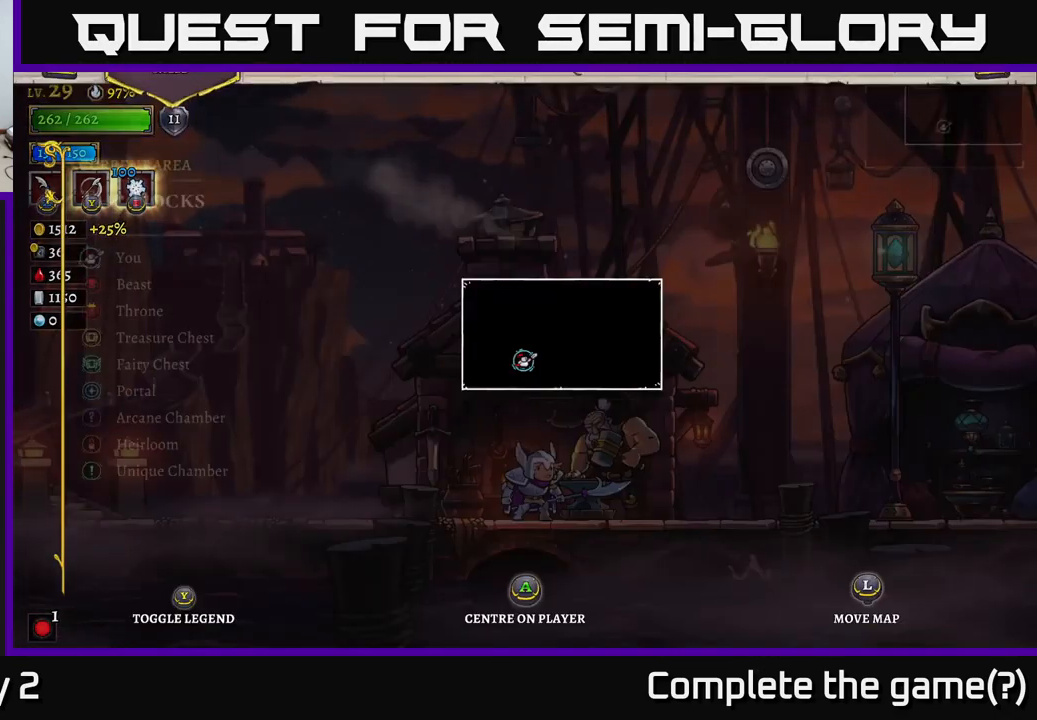
{"buttons": [], "left_stick": "center", "right_stick": "center", "events": [[117, "SELECT", "up"], [250, "DPAD_RIGHT", "down"], [400, "DPAD_RIGHT", "up"]]}
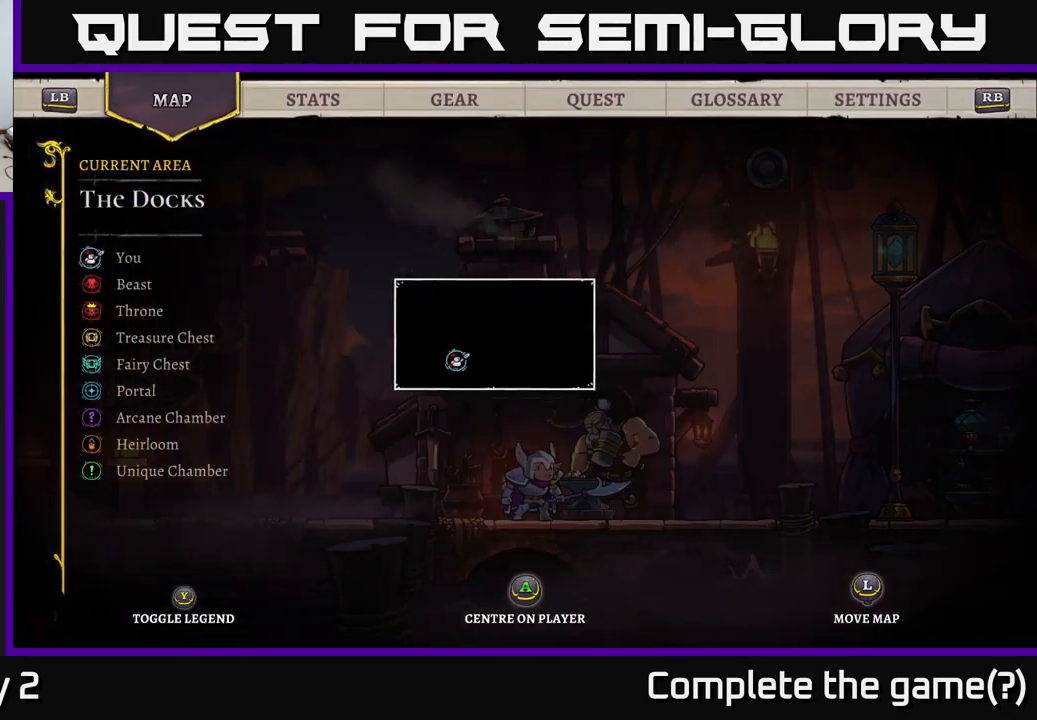
{"buttons": [], "left_stick": "center", "right_stick": "center", "events": [[250, "R1", "down"], [333, "R1", "up"]]}
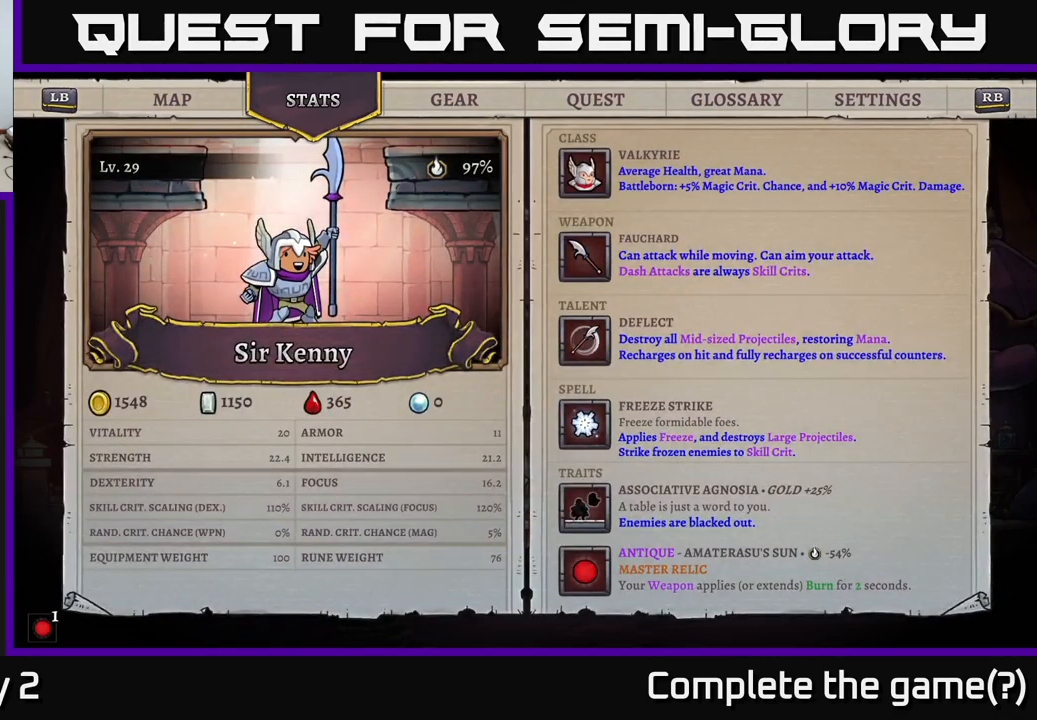
{"buttons": [], "left_stick": "center", "right_stick": "center", "events": []}
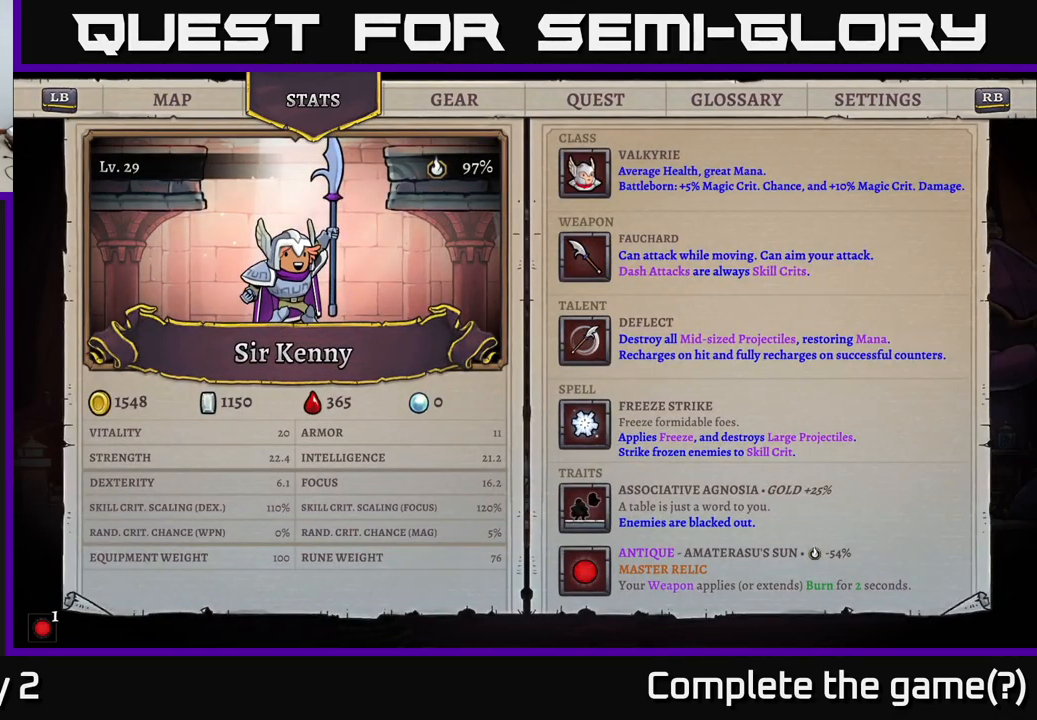
{"buttons": [], "left_stick": "center", "right_stick": "center", "events": []}
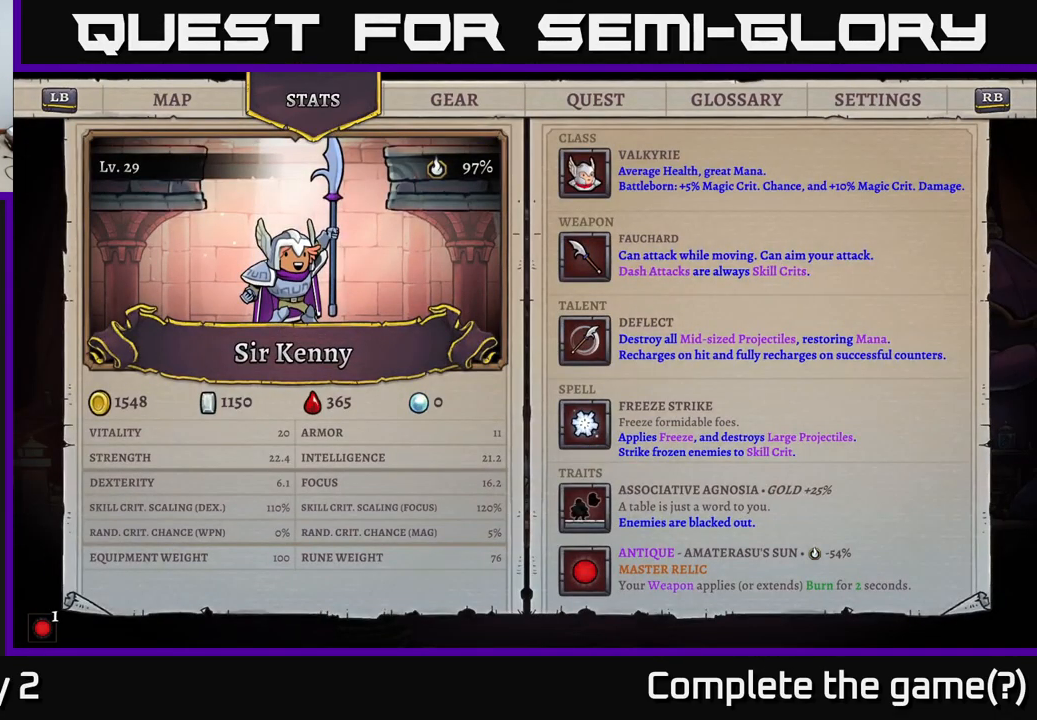
{"buttons": [], "left_stick": "center", "right_stick": "center", "events": [[100, "right_stick", "down"], [383, "right_stick", "center"]]}
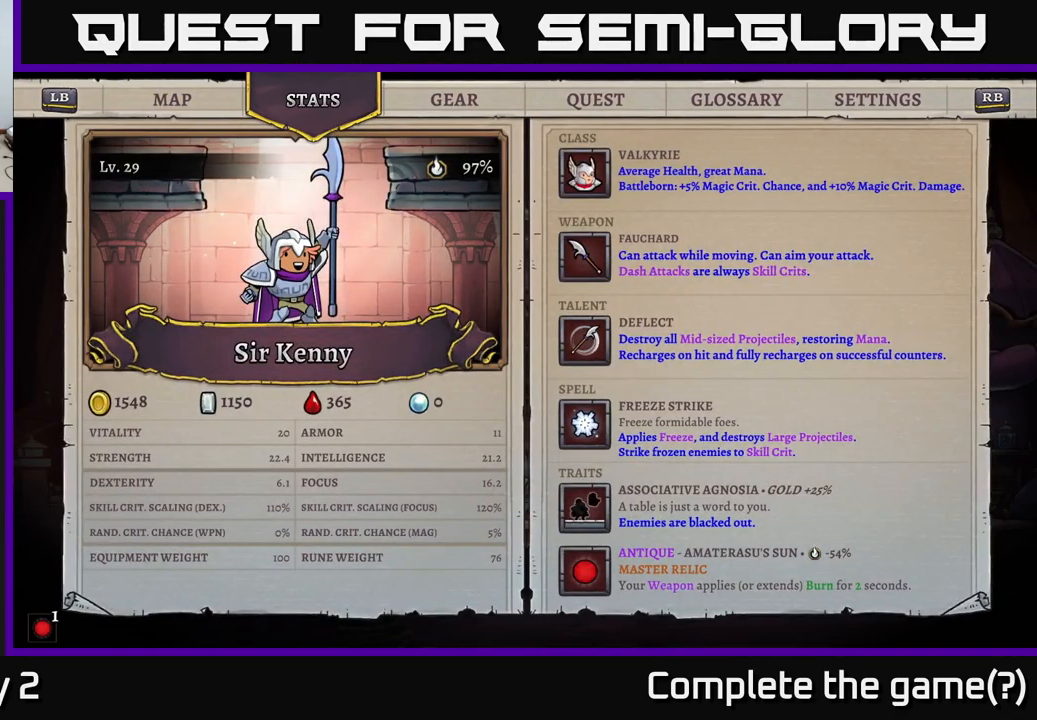
{"buttons": [], "left_stick": "center", "right_stick": "center", "events": []}
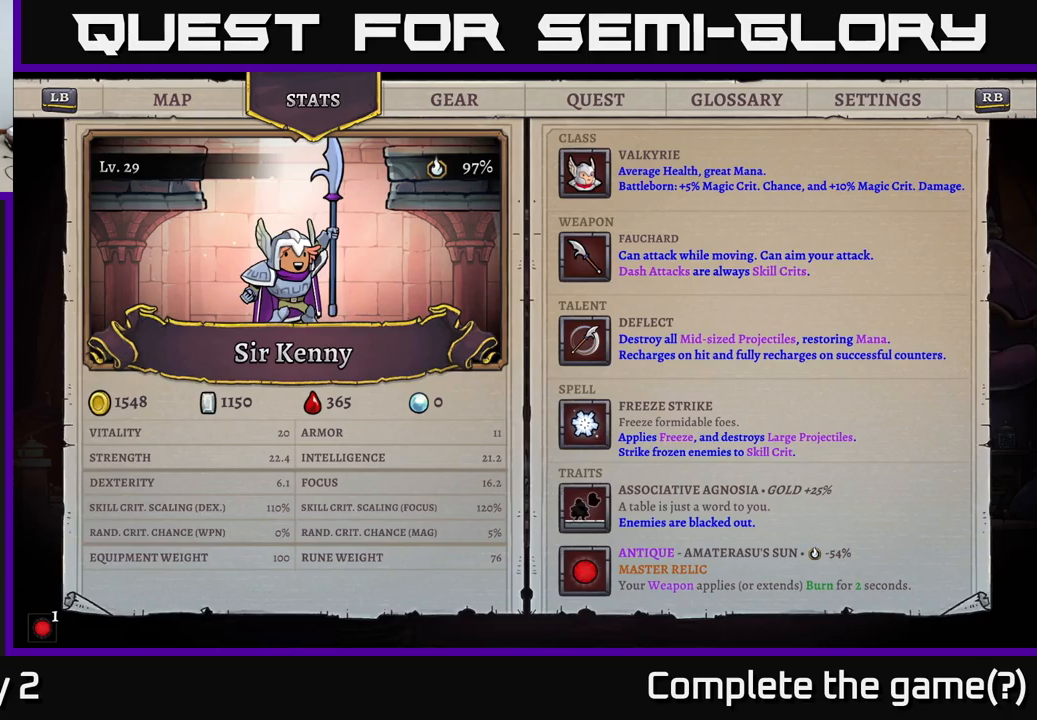
{"buttons": [], "left_stick": "center", "right_stick": "center", "events": []}
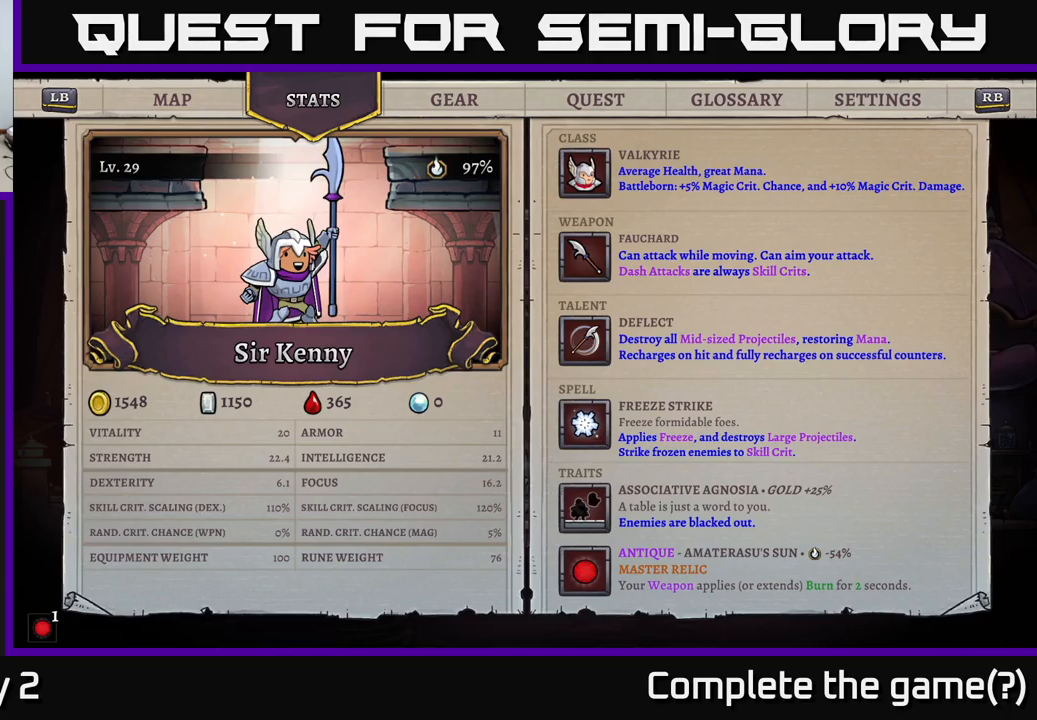
{"buttons": [], "left_stick": "center", "right_stick": "center", "events": []}
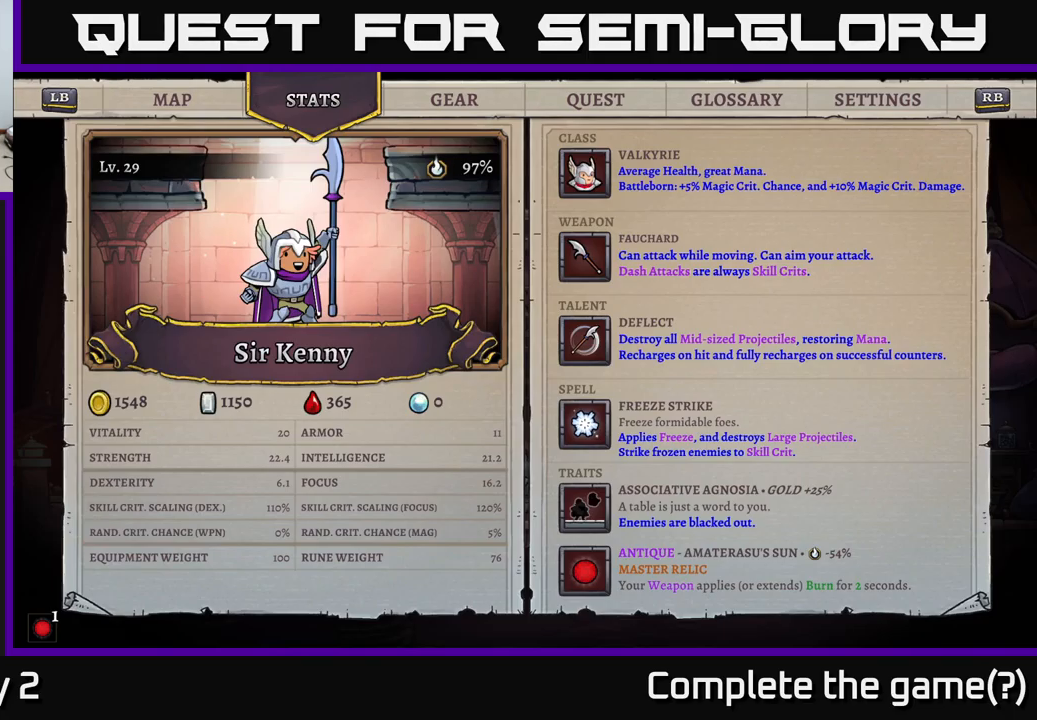
{"buttons": [], "left_stick": "center", "right_stick": "center", "events": []}
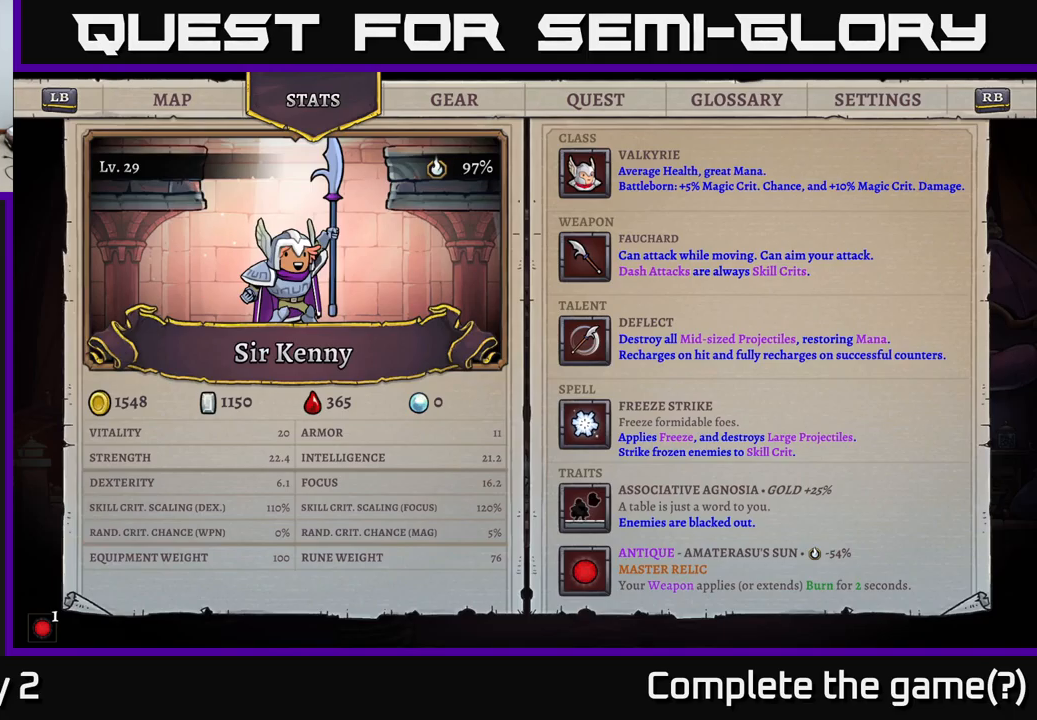
{"buttons": [], "left_stick": "center", "right_stick": "center", "events": []}
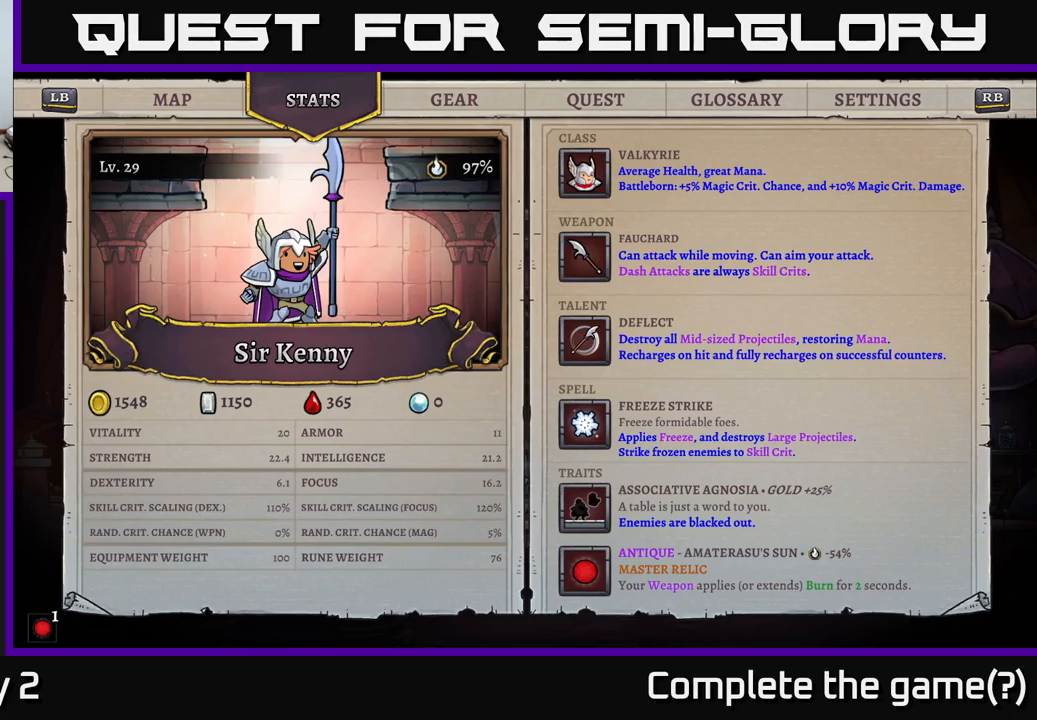
{"buttons": [], "left_stick": "center", "right_stick": "center", "events": []}
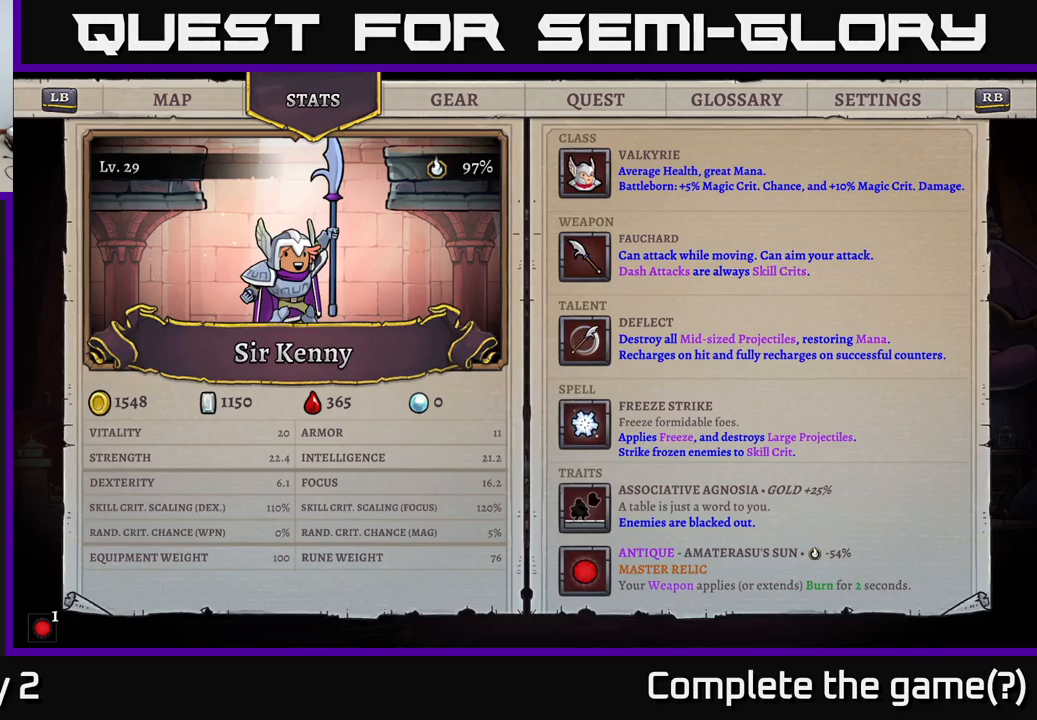
{"buttons": [], "left_stick": "center", "right_stick": "center", "events": []}
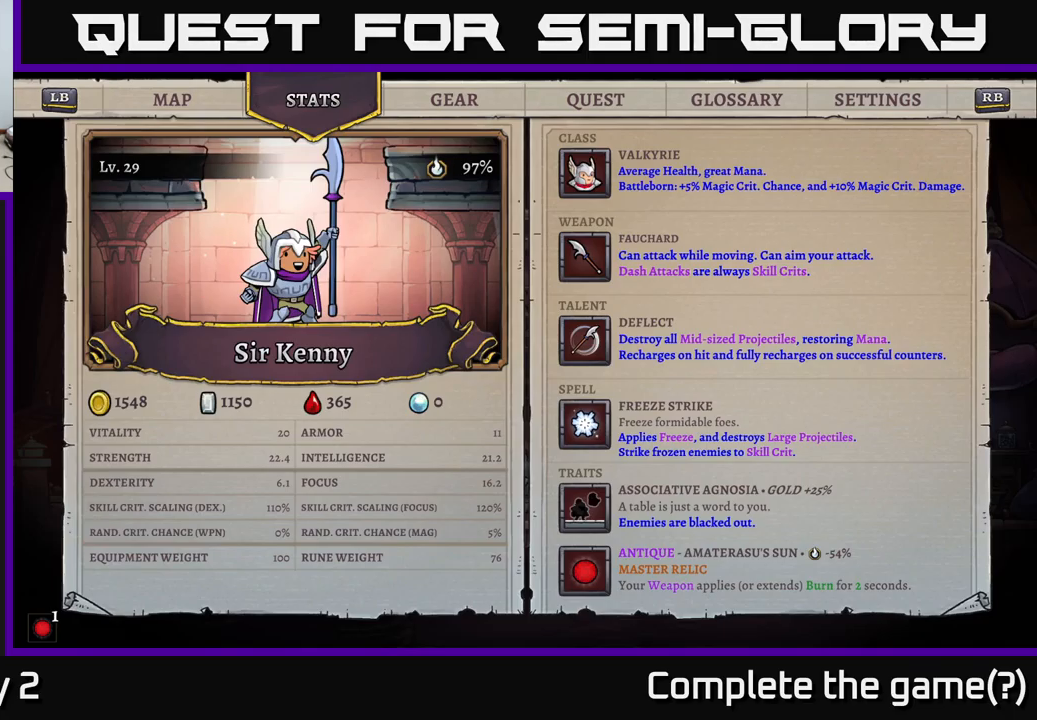
{"buttons": [], "left_stick": "center", "right_stick": "center", "events": []}
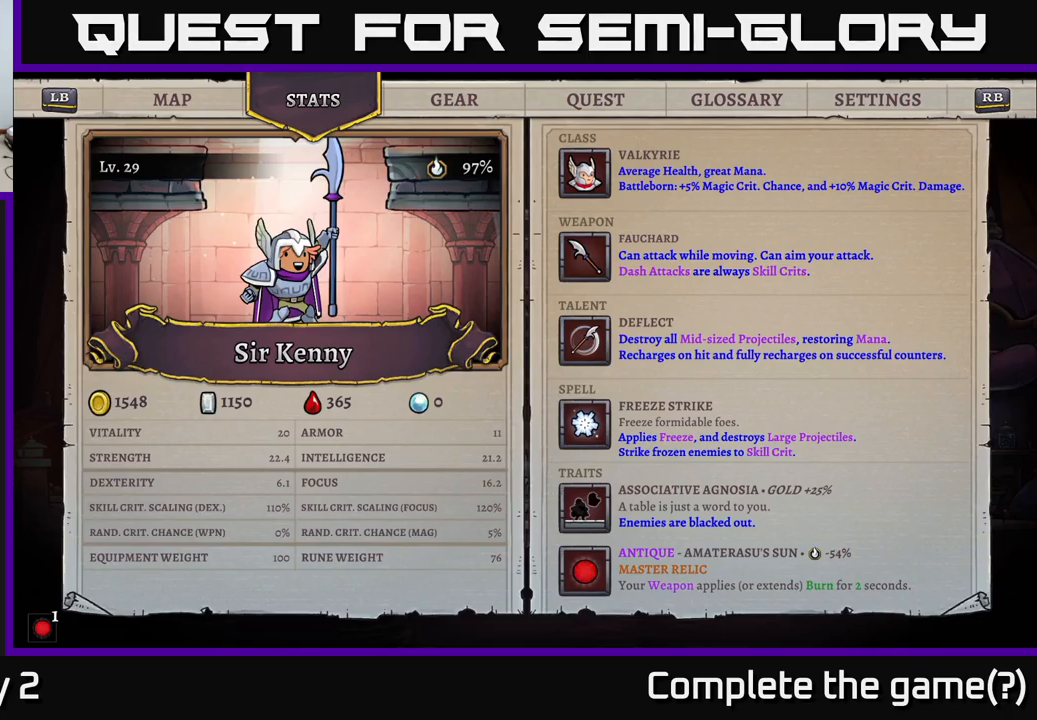
{"buttons": [], "left_stick": "center", "right_stick": "center", "events": []}
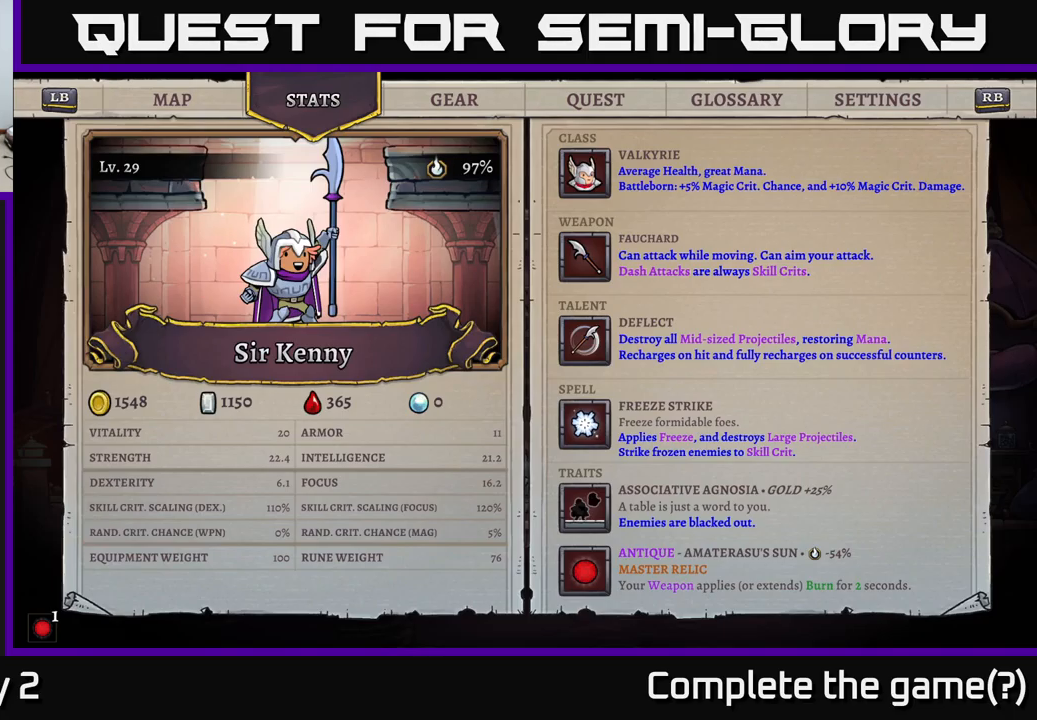
{"buttons": [], "left_stick": "center", "right_stick": "center", "events": [[117, "left_stick", "down"], [417, "left_stick", "center"]]}
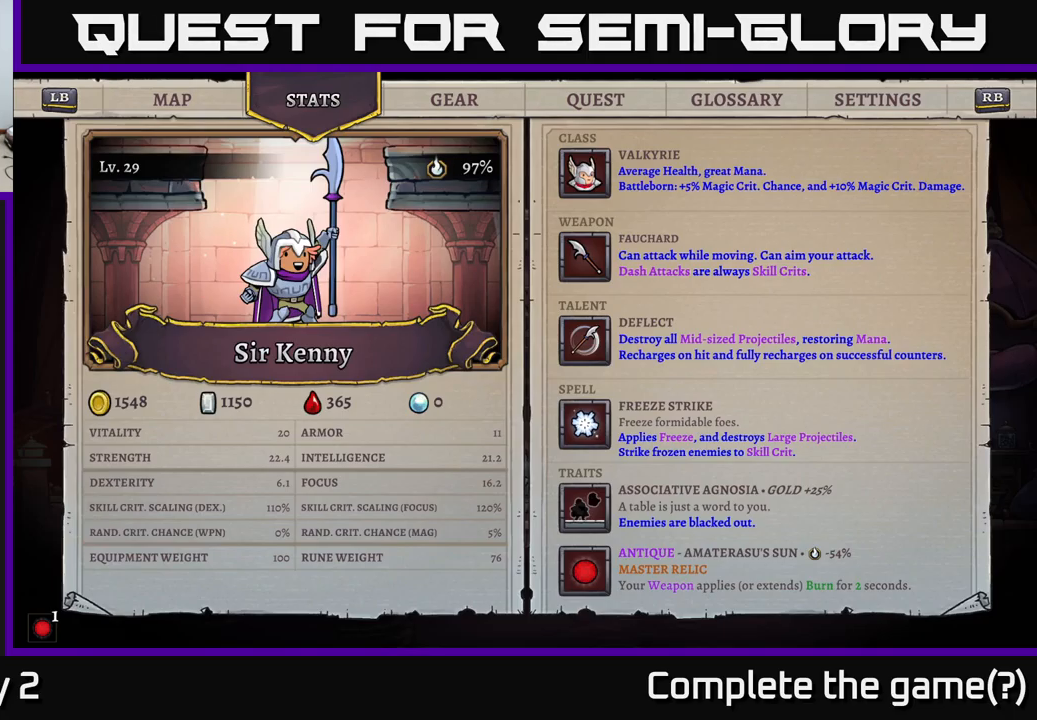
{"buttons": [], "left_stick": "center", "right_stick": "center", "events": [[167, "right_stick", "down"], [467, "right_stick", "center"]]}